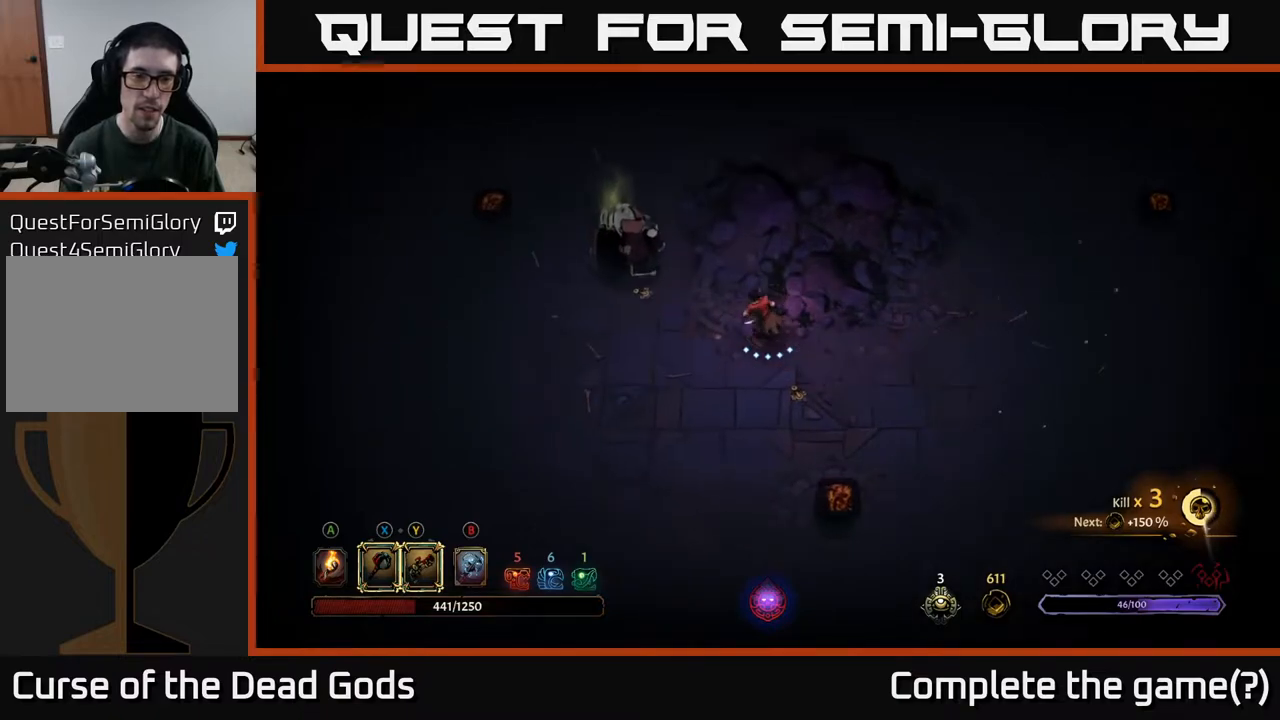
Gameplay with a controller (Xbox layout); each line is a JSON object with the inputs held at the frame after it. "events" lists button and stick changes between this image and that frame as [ms after this image, input, new state], when the widget could be followed in between.
{"buttons": [], "left_stick": "left", "right_stick": "center", "events": [[17, "X", "down"], [100, "X", "up"]]}
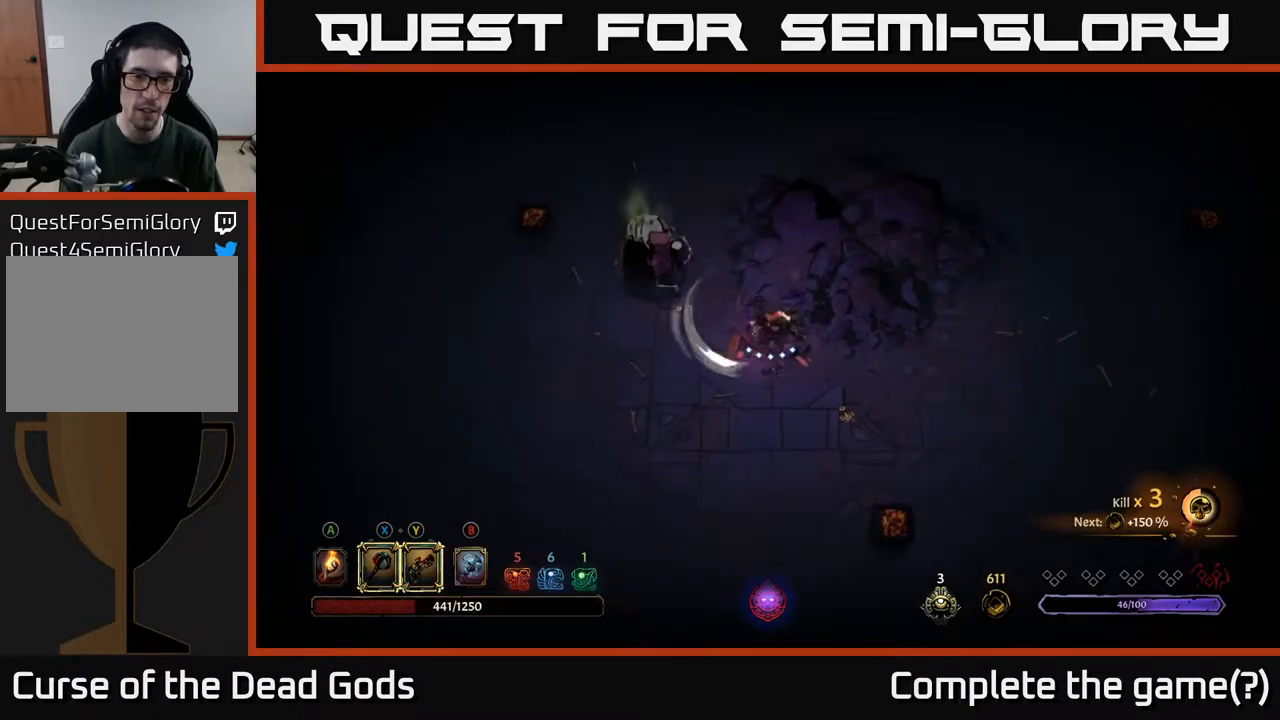
{"buttons": [], "left_stick": "left", "right_stick": "center", "events": [[83, "X", "down"], [183, "X", "up"]]}
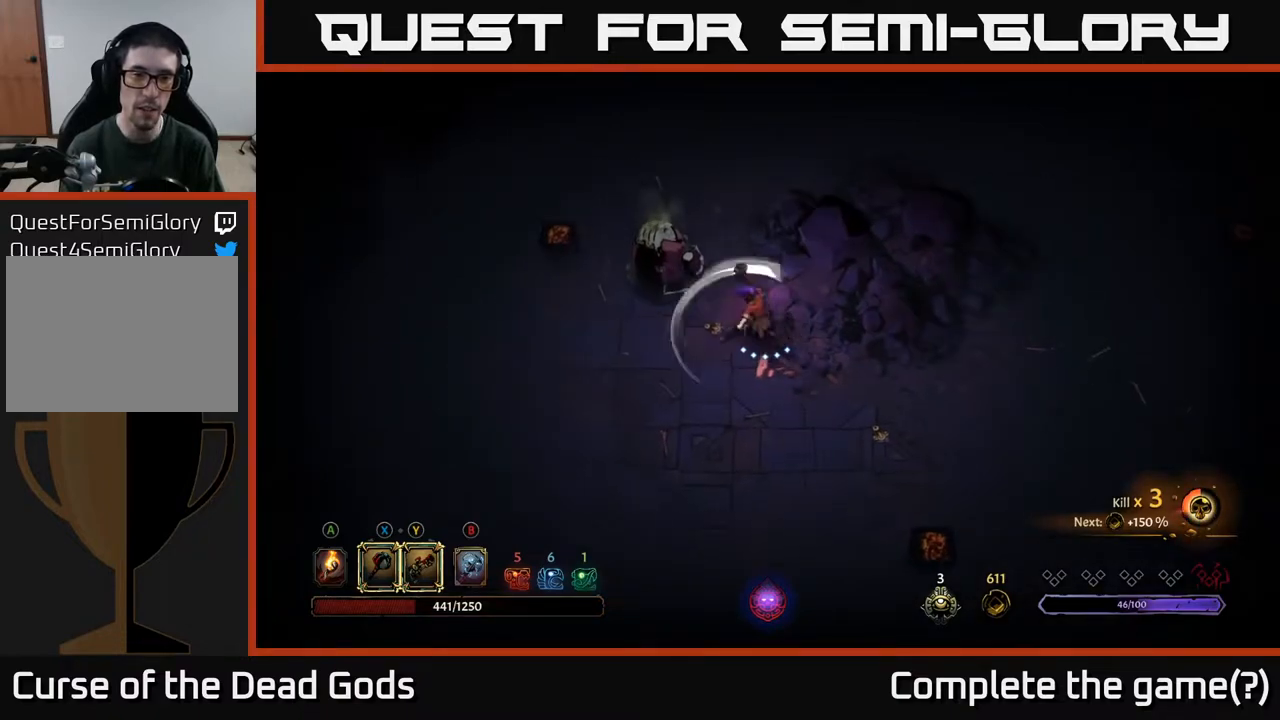
{"buttons": [], "left_stick": "up-left", "right_stick": "center", "events": [[50, "X", "down"], [233, "X", "up"], [500, "left_stick", "up-left"]]}
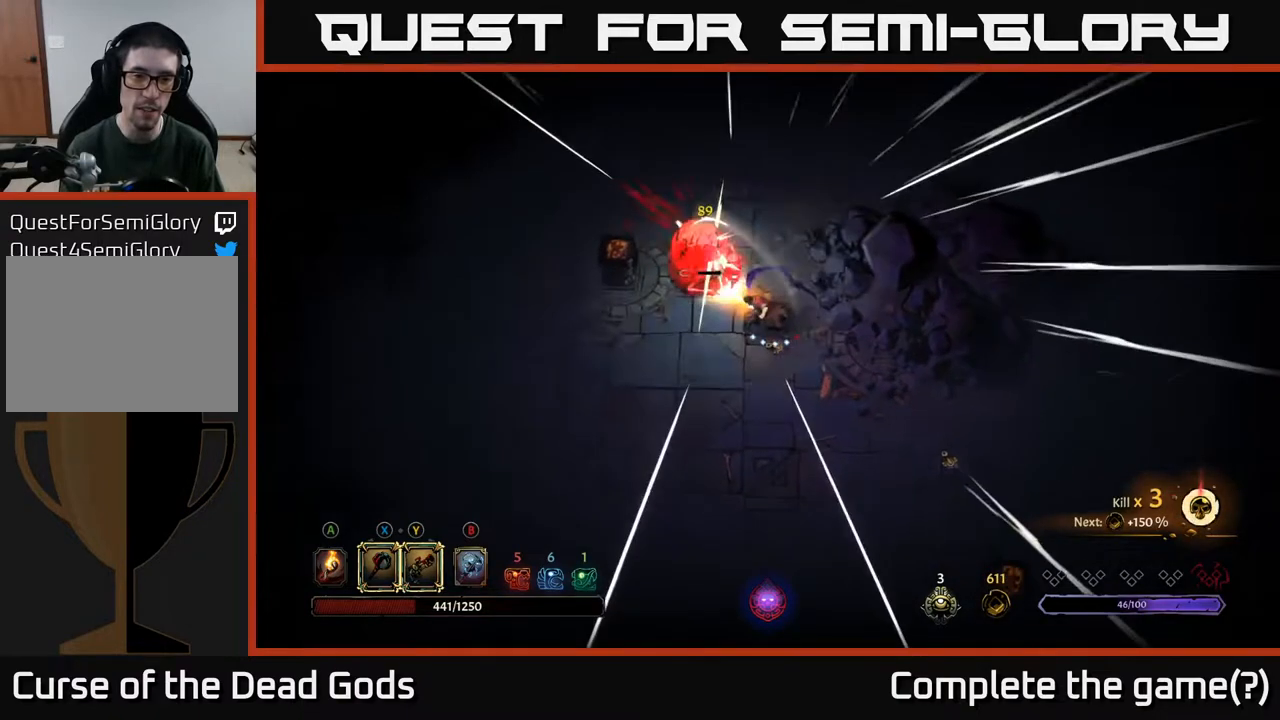
{"buttons": [], "left_stick": "up", "right_stick": "center", "events": [[150, "left_stick", "center"], [400, "left_stick", "up"]]}
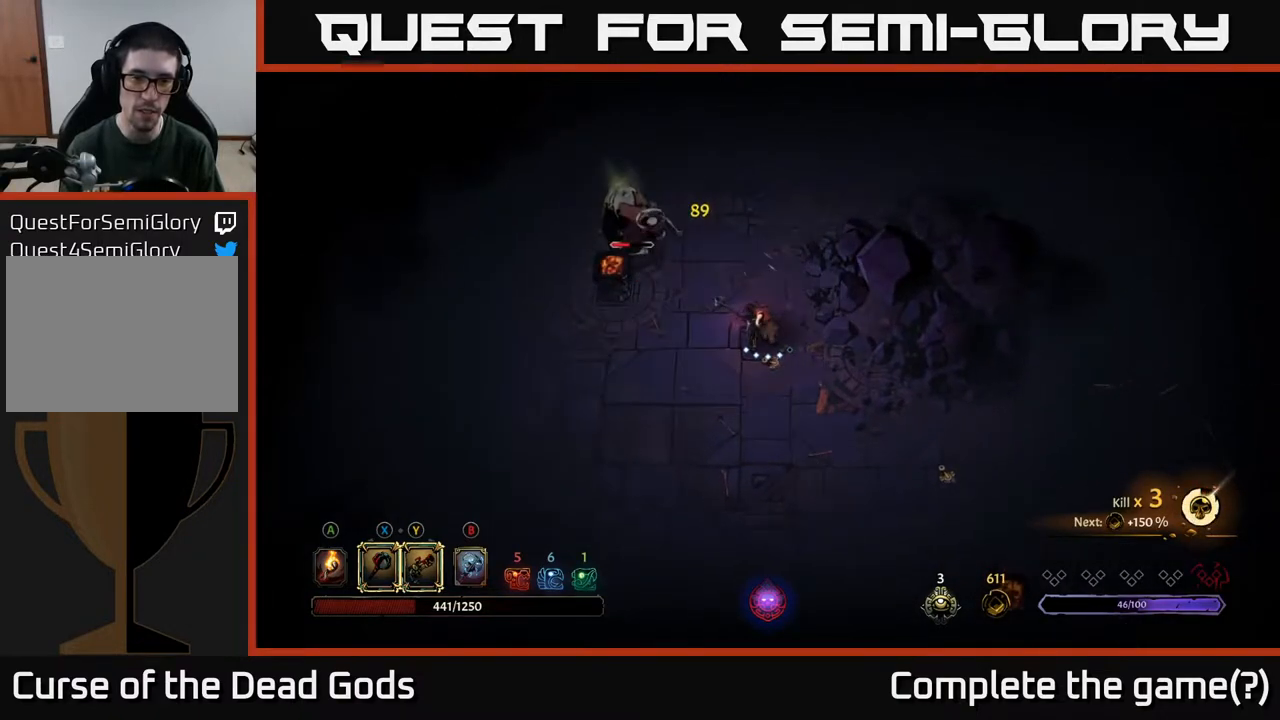
{"buttons": [], "left_stick": "up-left", "right_stick": "center", "events": [[267, "left_stick", "up-left"]]}
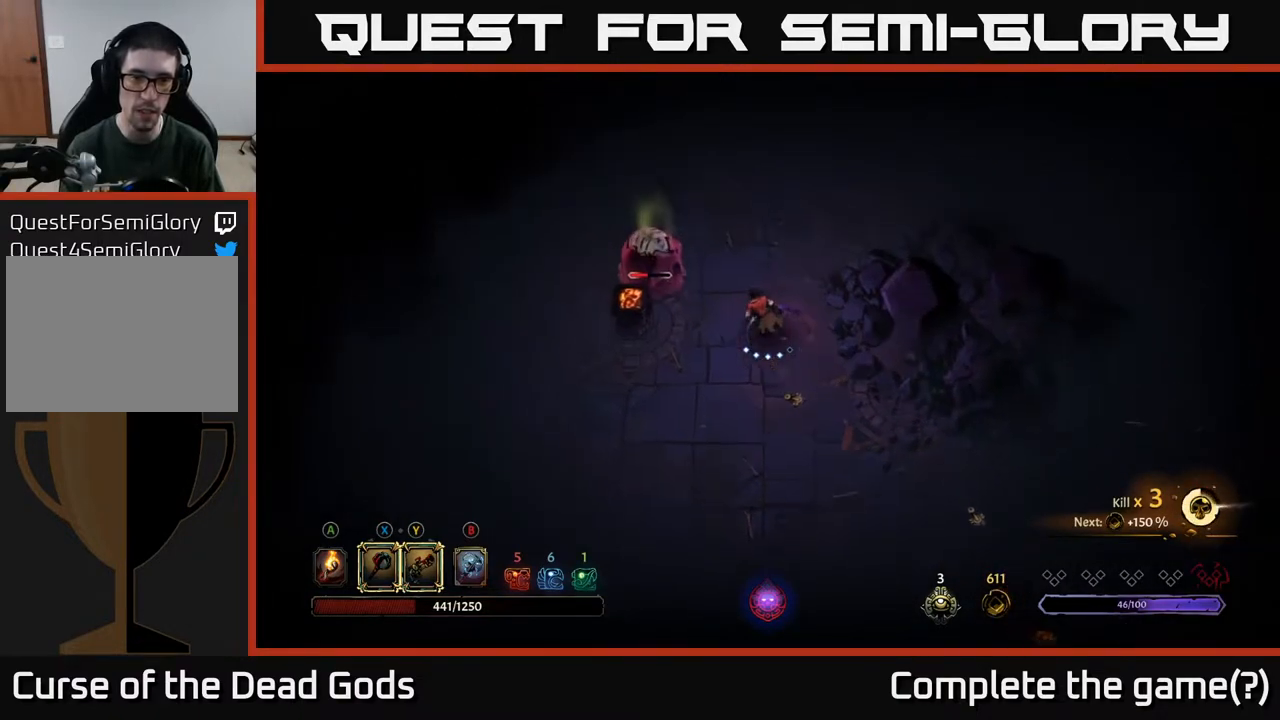
{"buttons": [], "left_stick": "up-right", "right_stick": "center", "events": [[183, "left_stick", "up-right"]]}
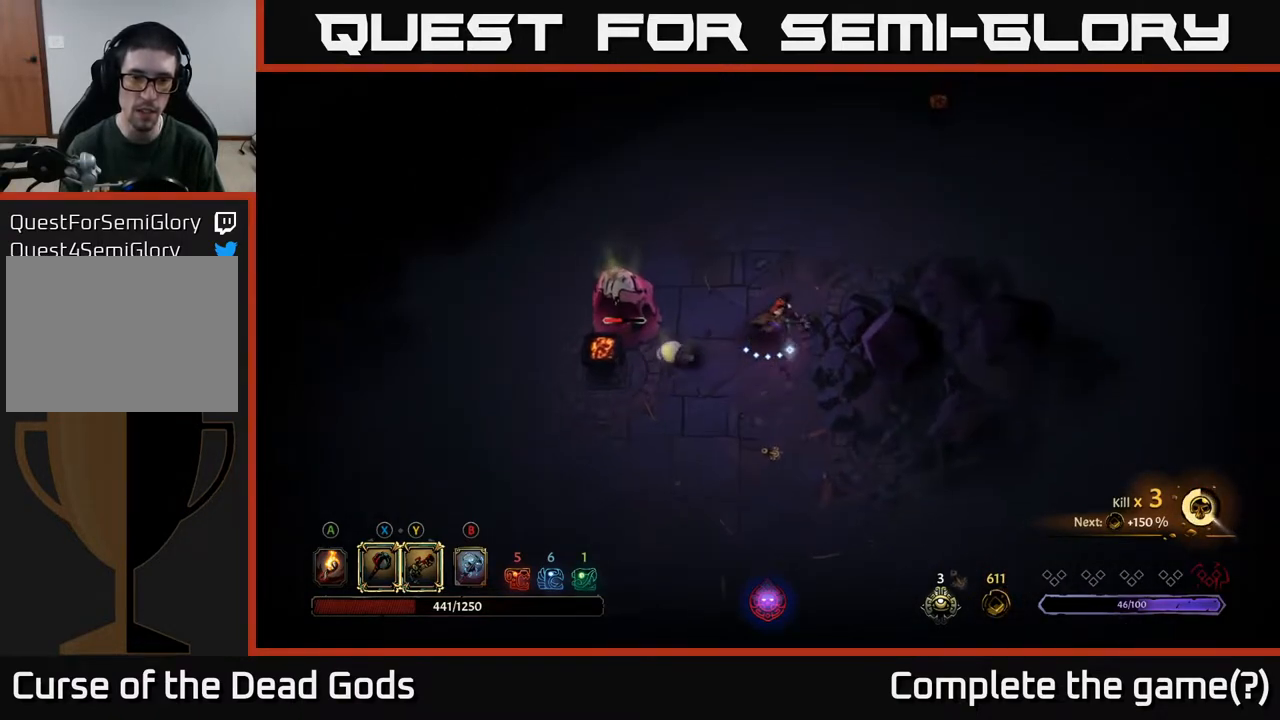
{"buttons": [], "left_stick": "left", "right_stick": "center", "events": [[183, "left_stick", "left"], [283, "X", "down"], [367, "X", "up"]]}
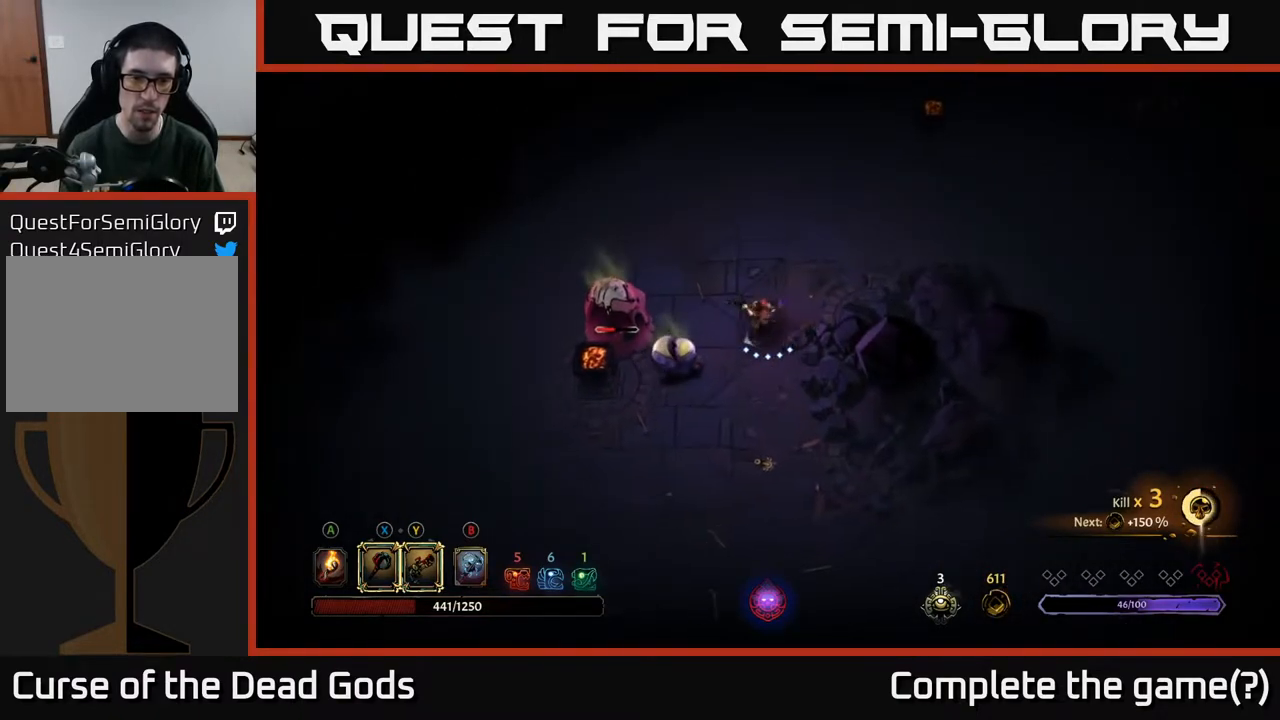
{"buttons": [], "left_stick": "left", "right_stick": "center", "events": [[250, "X", "down"], [367, "X", "up"]]}
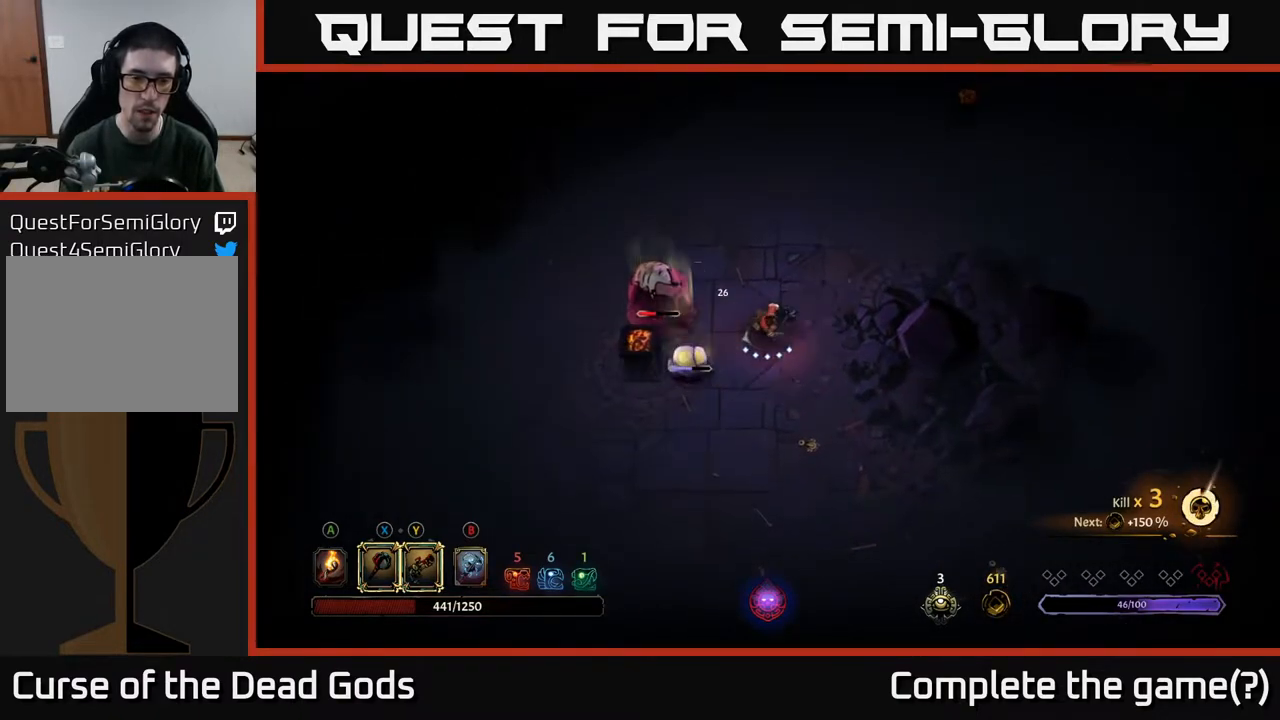
{"buttons": [], "left_stick": "left", "right_stick": "center", "events": [[283, "X", "down"], [383, "X", "up"]]}
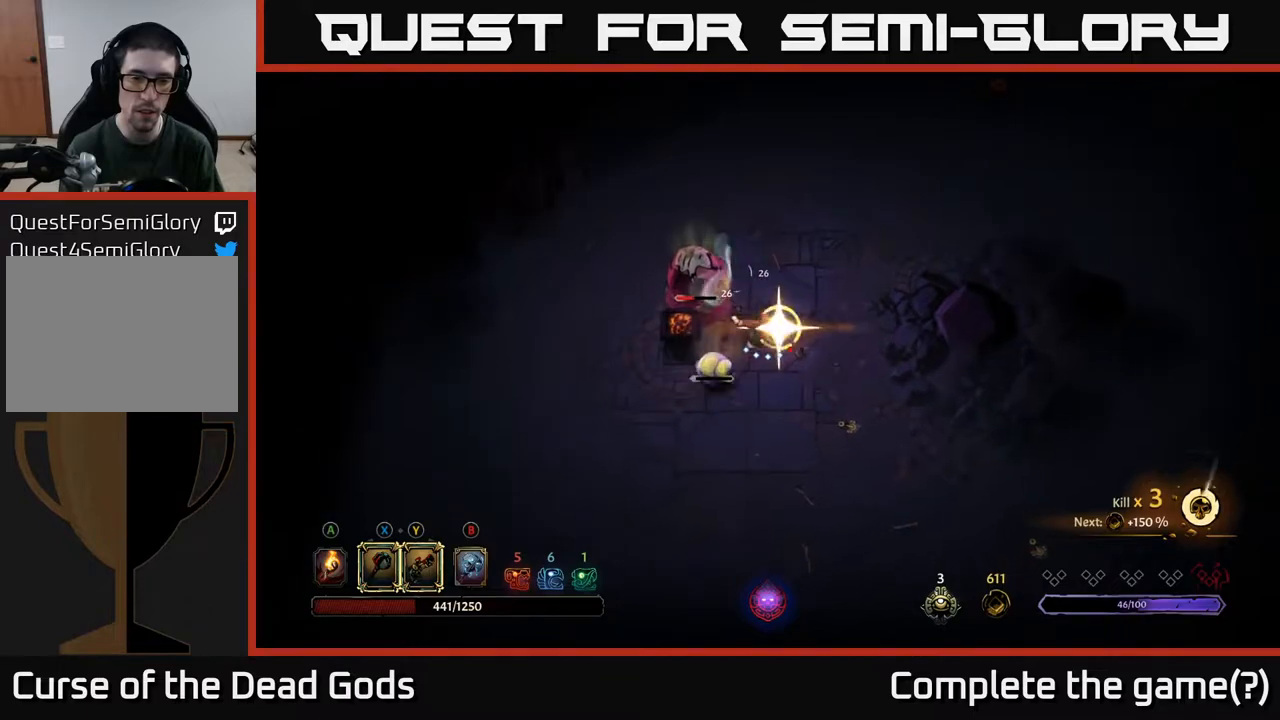
{"buttons": [], "left_stick": "down-right", "right_stick": "center", "events": [[200, "left_stick", "down-left"], [317, "left_stick", "down"], [467, "left_stick", "down-right"]]}
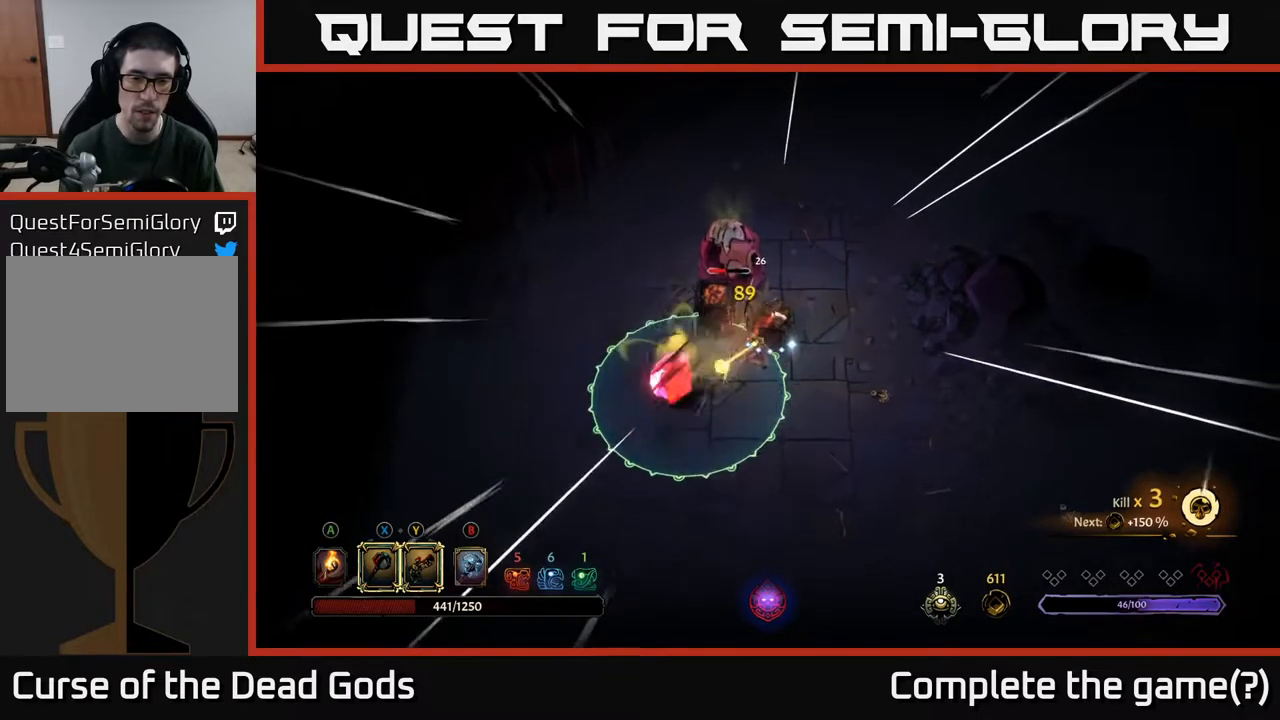
{"buttons": [], "left_stick": "right", "right_stick": "center", "events": [[317, "left_stick", "right"]]}
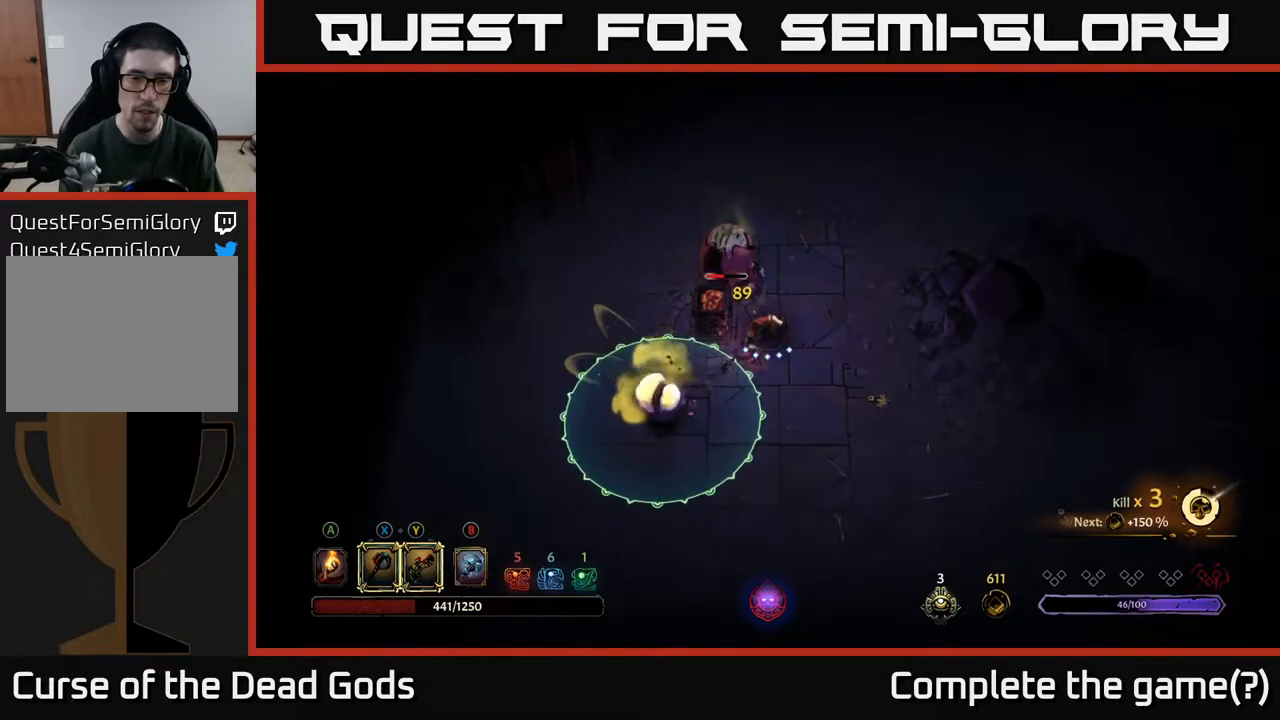
{"buttons": [], "left_stick": "up-left", "right_stick": "center", "events": [[383, "left_stick", "up-left"], [400, "X", "down"], [467, "X", "up"]]}
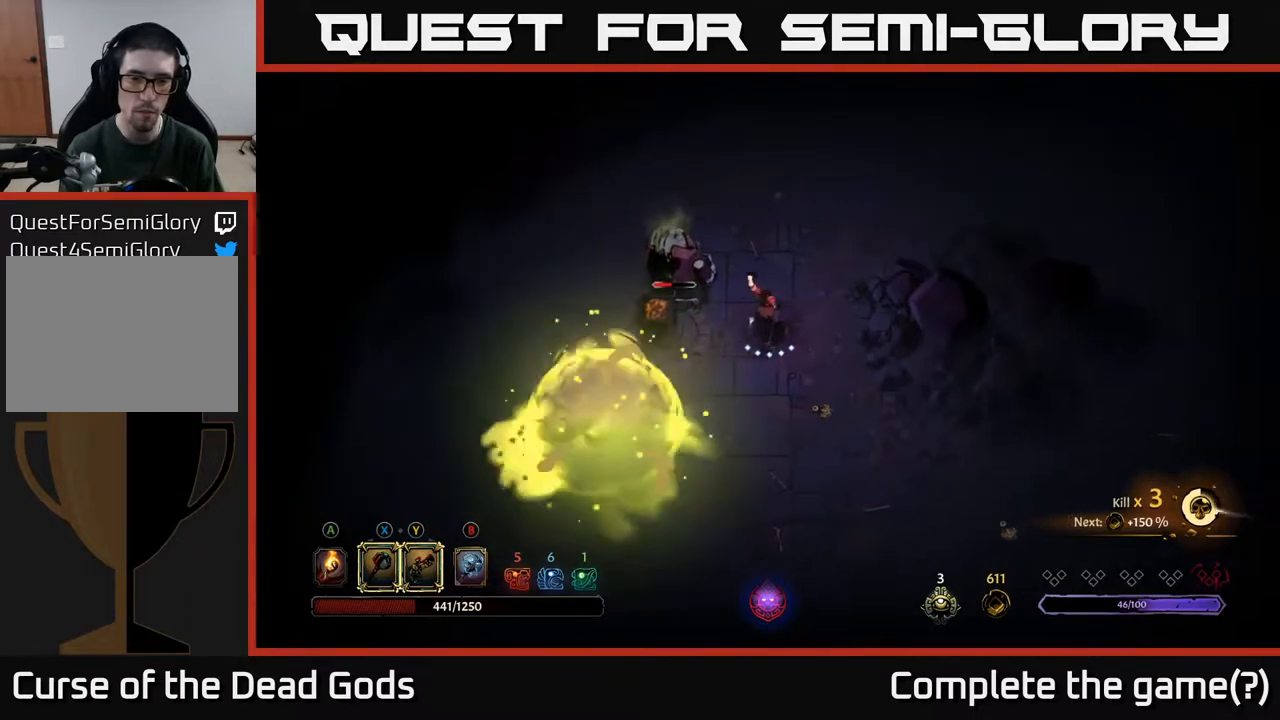
{"buttons": ["X"], "left_stick": "center", "right_stick": "center", "events": [[467, "X", "down"], [467, "left_stick", "center"]]}
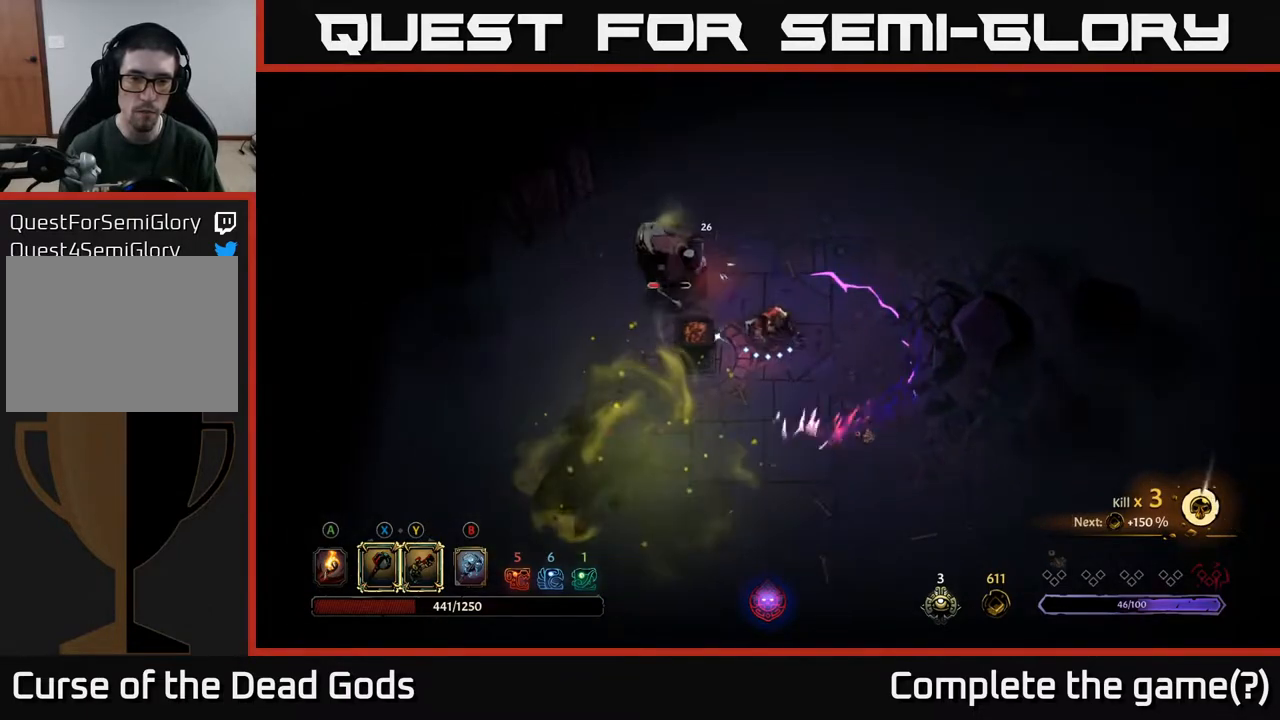
{"buttons": [], "left_stick": "up", "right_stick": "center", "events": [[50, "X", "up"], [217, "left_stick", "up"]]}
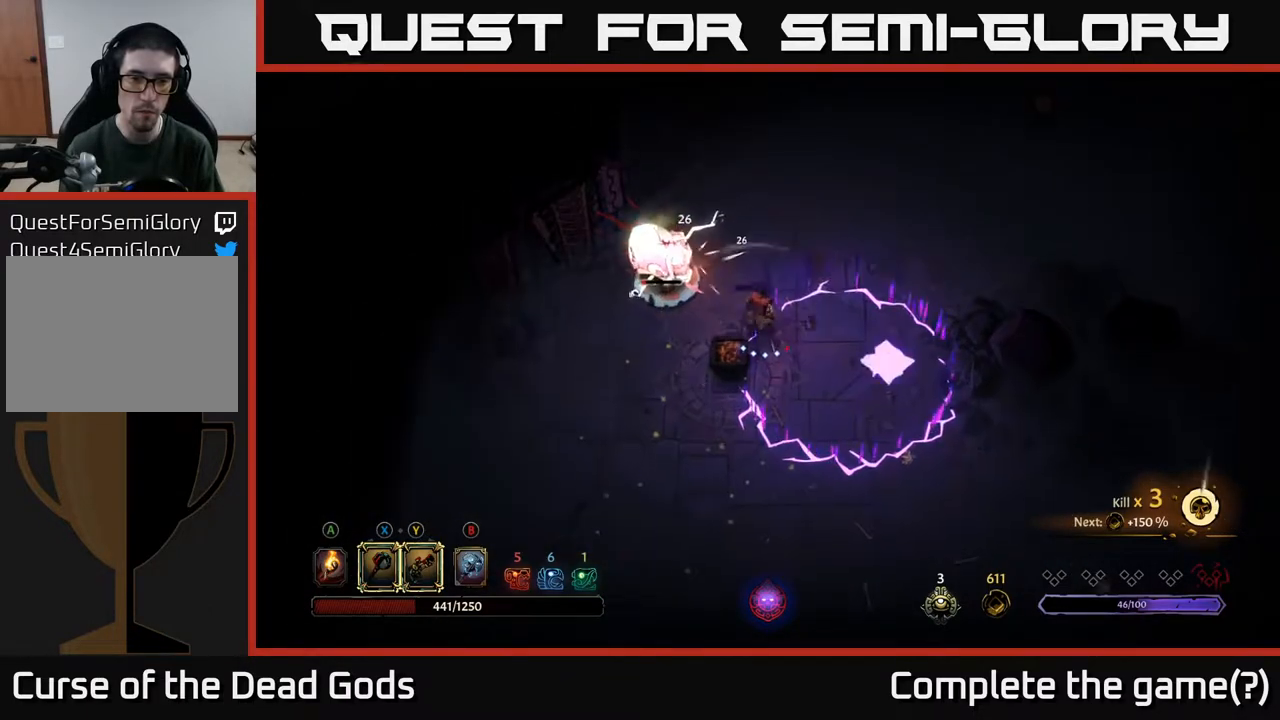
{"buttons": [], "left_stick": "left", "right_stick": "center", "events": [[17, "R2", "down"], [183, "R2", "up"], [400, "left_stick", "center"], [450, "left_stick", "left"]]}
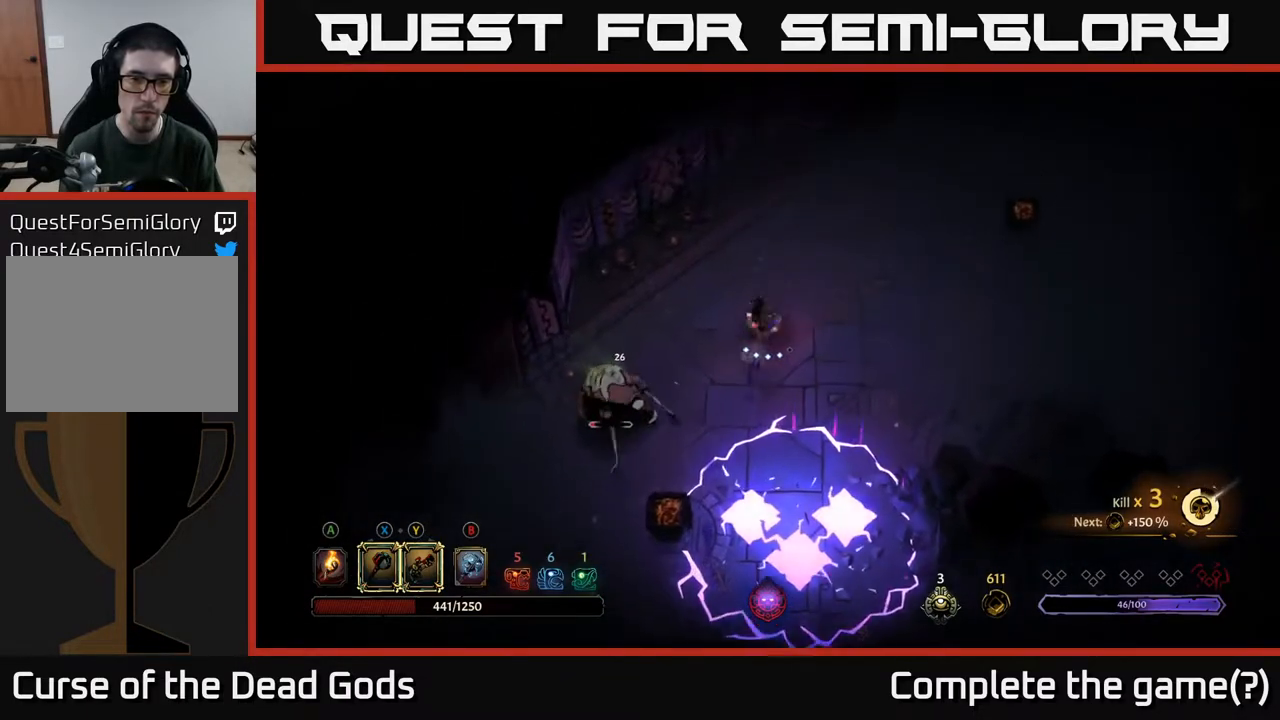
{"buttons": ["Y"], "left_stick": "down-left", "right_stick": "center", "events": [[33, "Y", "down"], [33, "left_stick", "down-left"]]}
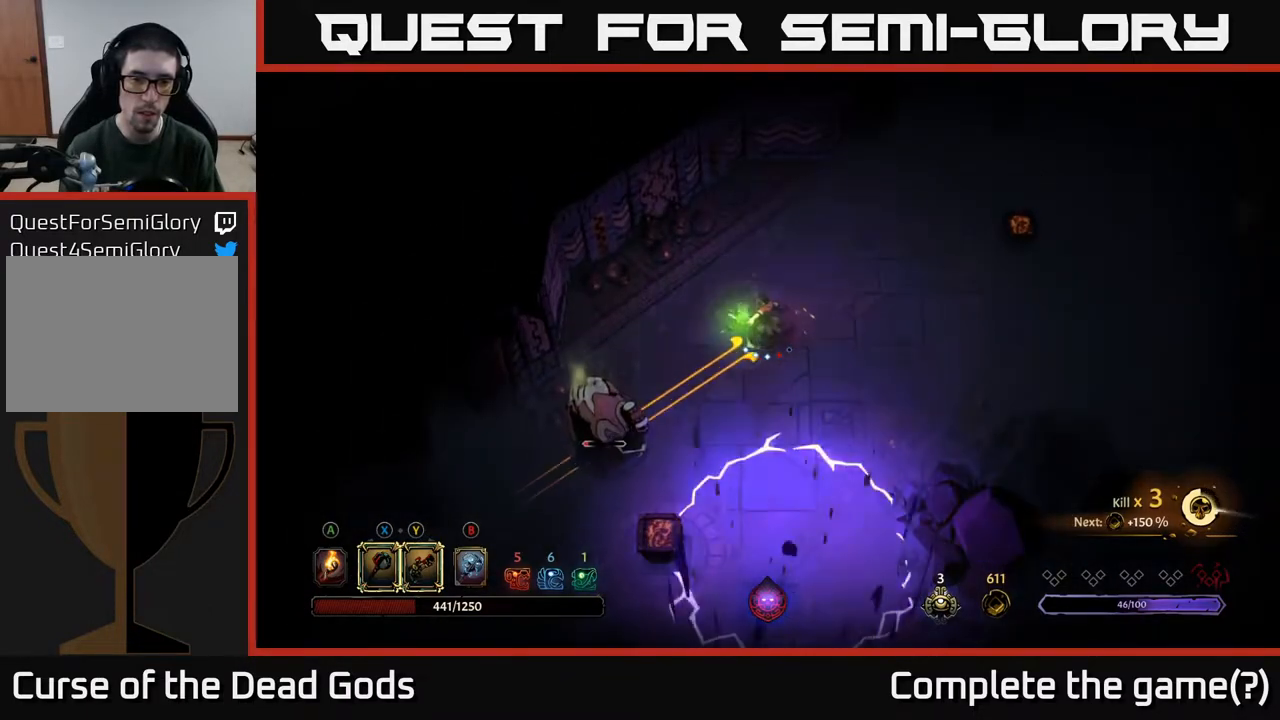
{"buttons": [], "left_stick": "down-left", "right_stick": "center", "events": [[233, "Y", "up"]]}
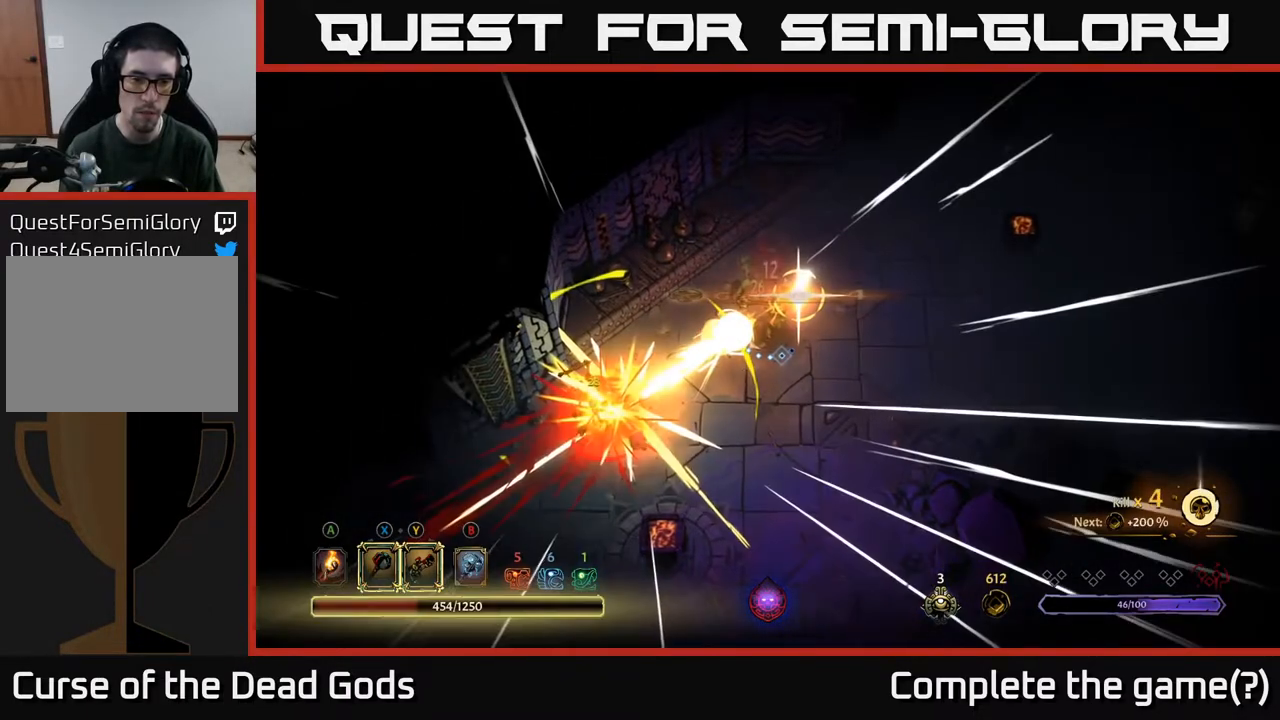
{"buttons": [], "left_stick": "down-left", "right_stick": "center", "events": []}
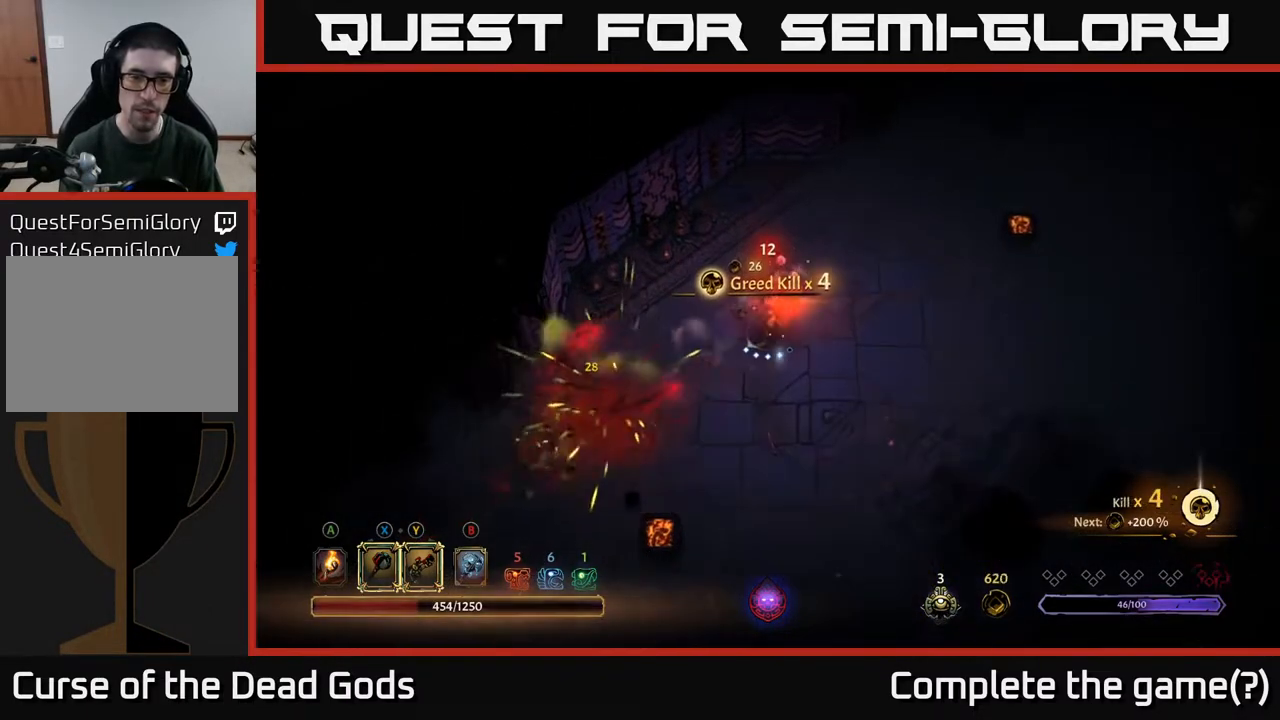
{"buttons": [], "left_stick": "down-left", "right_stick": "center", "events": [[200, "A", "down"], [300, "A", "up"]]}
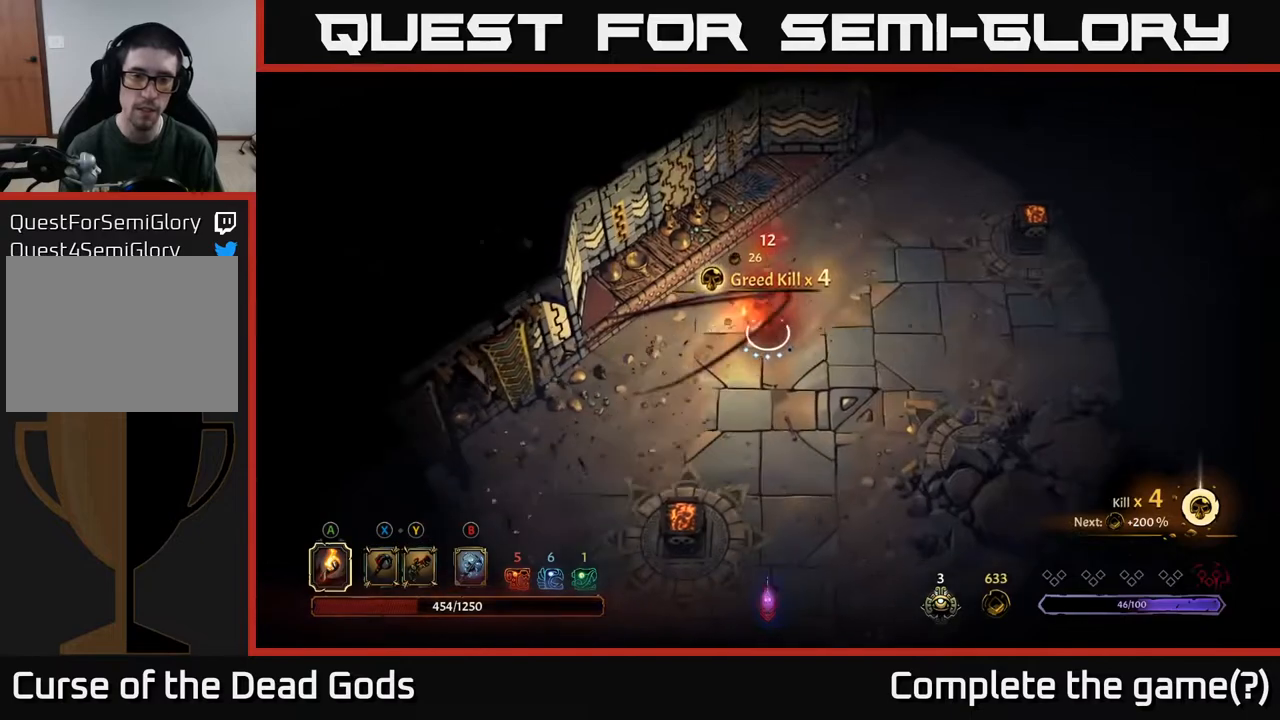
{"buttons": [], "left_stick": "down", "right_stick": "center", "events": [[150, "left_stick", "down"]]}
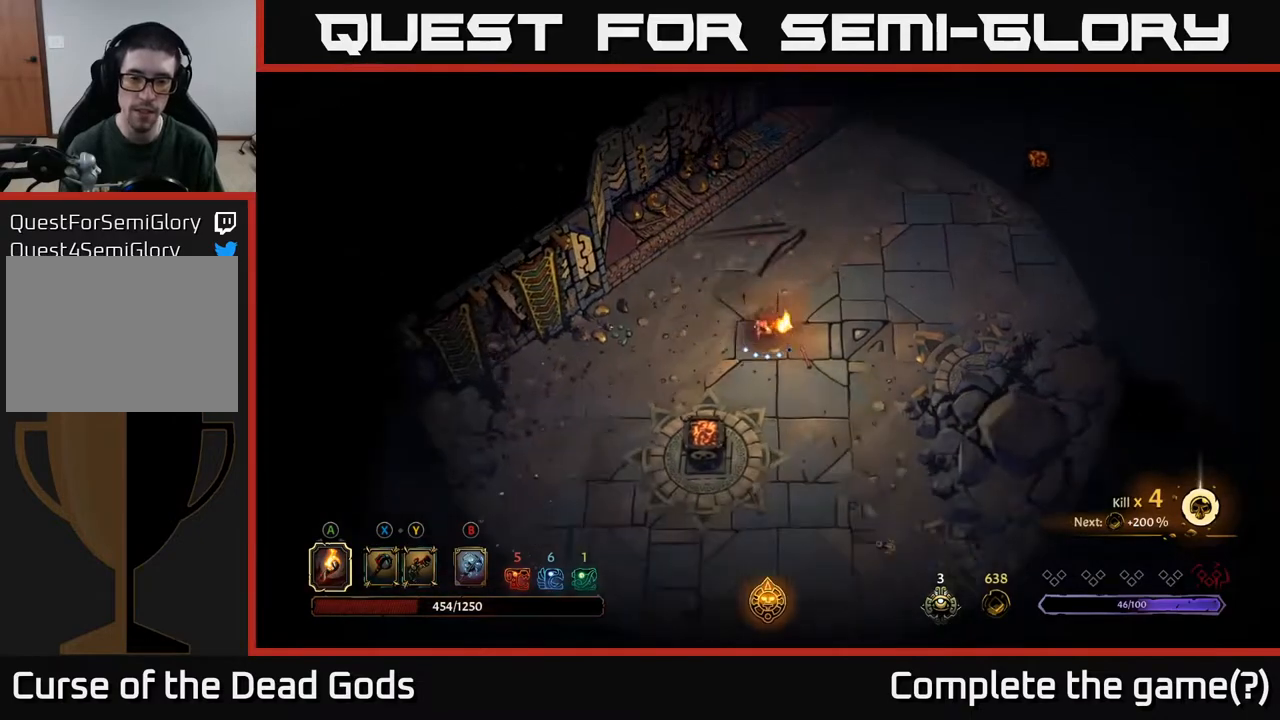
{"buttons": [], "left_stick": "down", "right_stick": "center", "events": [[317, "A", "down"], [400, "A", "up"]]}
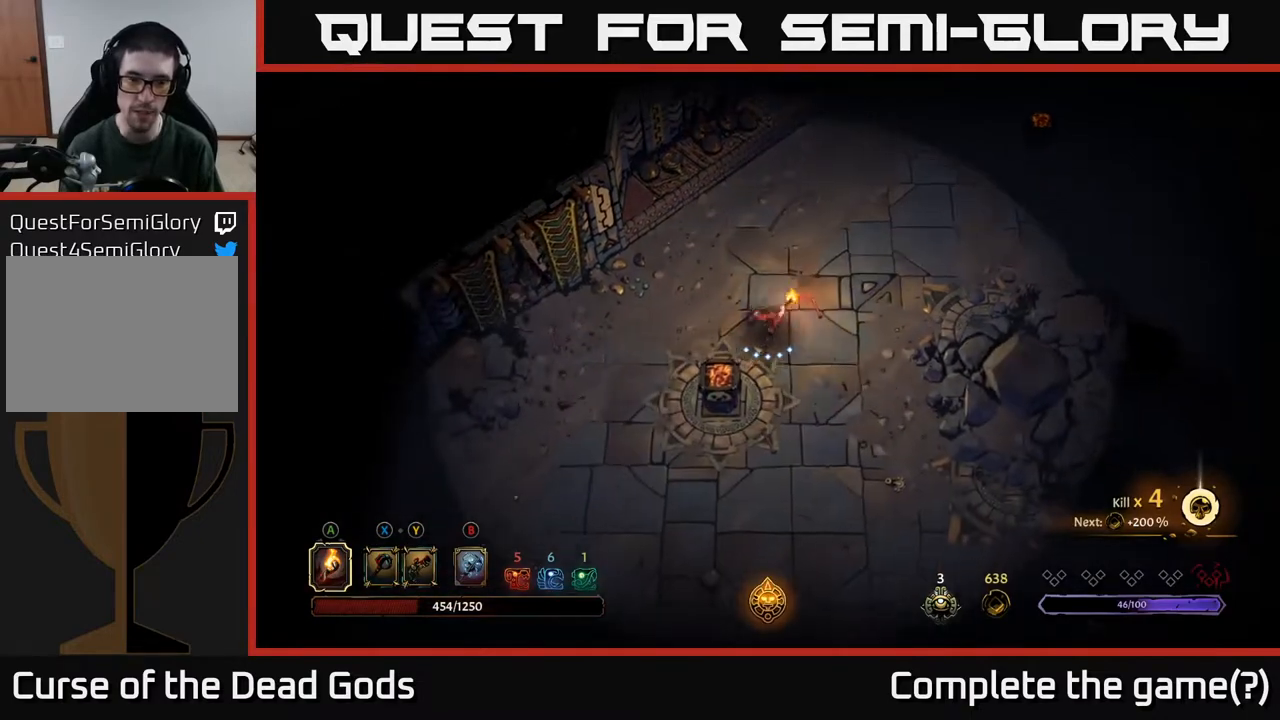
{"buttons": [], "left_stick": "right", "right_stick": "center", "events": [[200, "left_stick", "center"], [367, "left_stick", "right"]]}
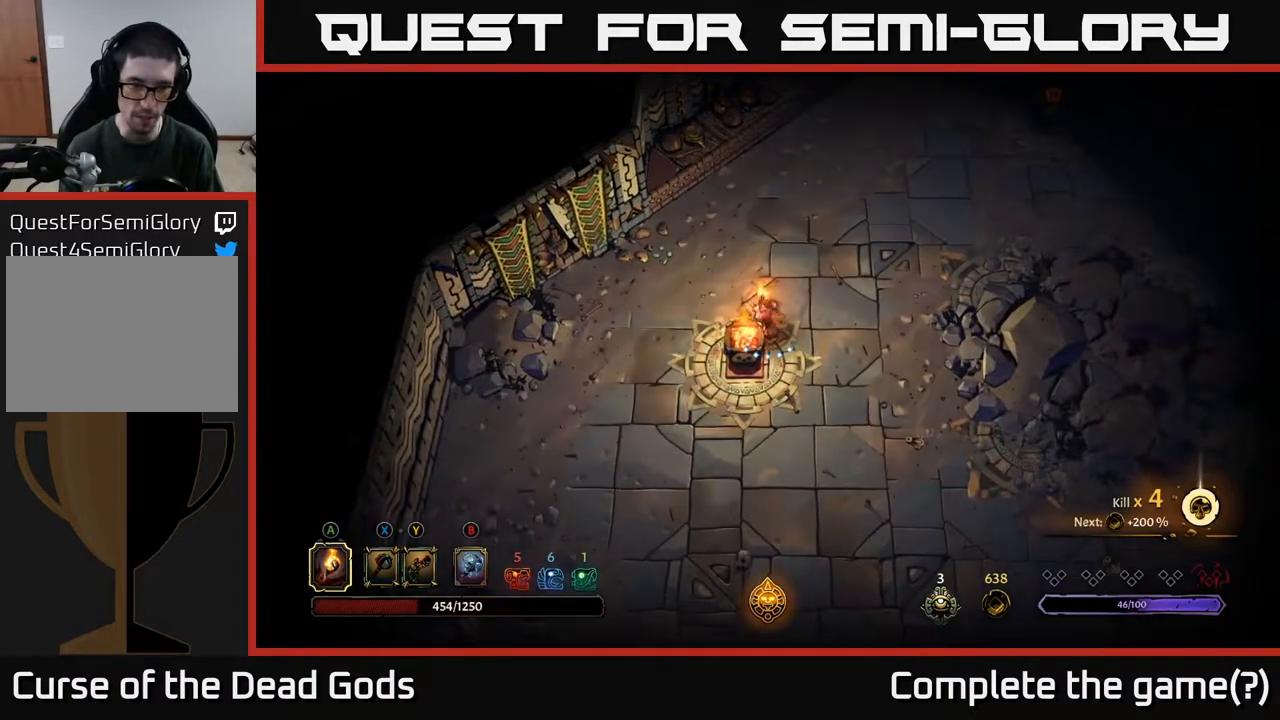
{"buttons": [], "left_stick": "up-right", "right_stick": "center", "events": [[50, "left_stick", "up-right"]]}
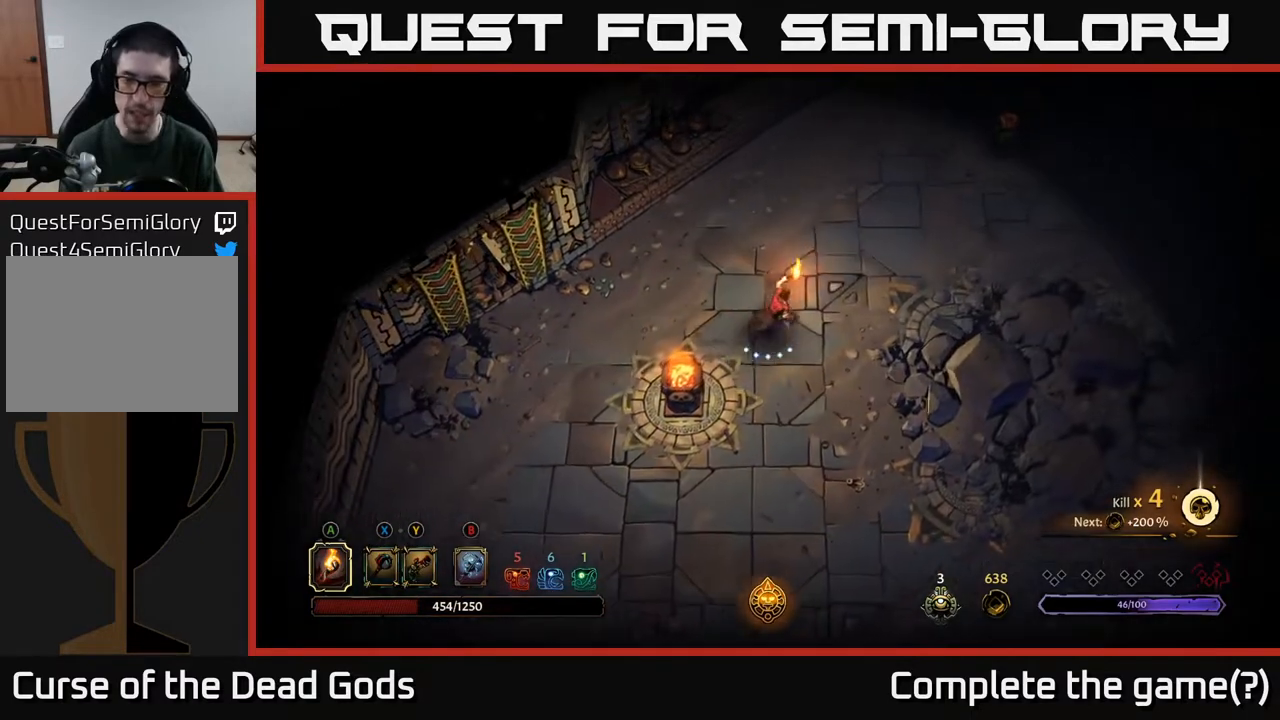
{"buttons": [], "left_stick": "up-right", "right_stick": "center", "events": []}
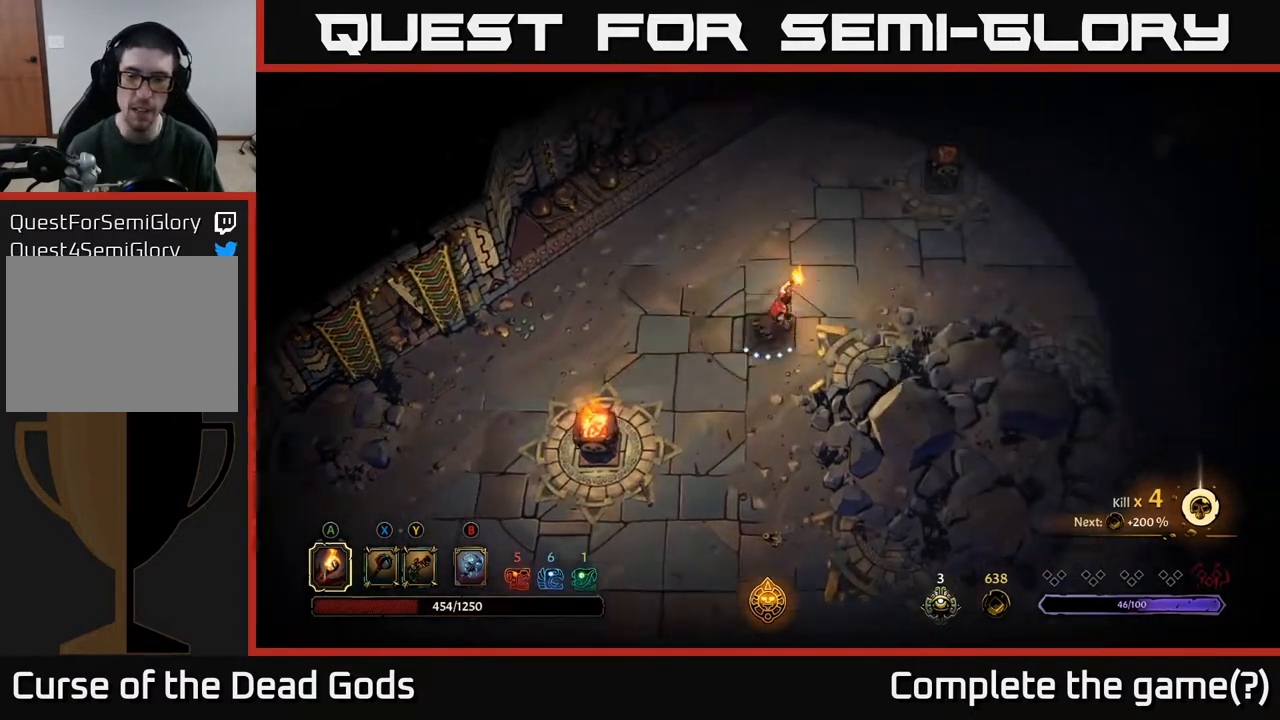
{"buttons": [], "left_stick": "up-right", "right_stick": "center", "events": [[167, "R2", "down"], [317, "R2", "up"]]}
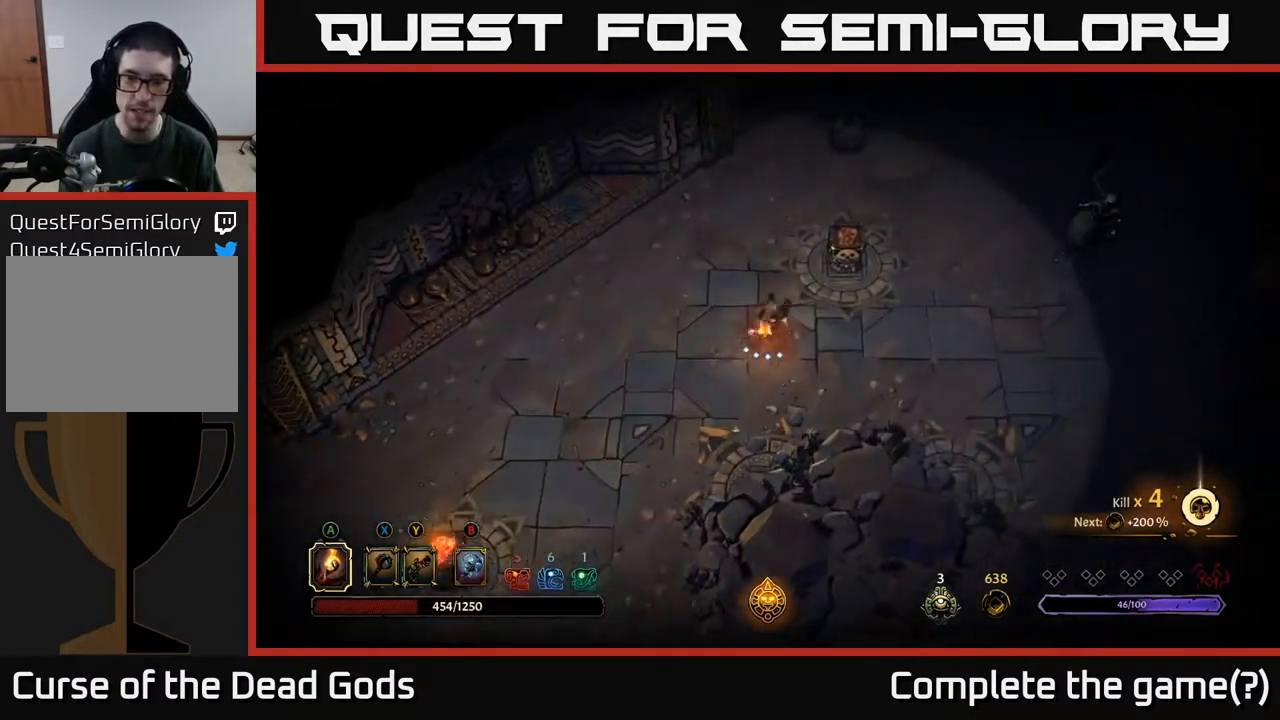
{"buttons": [], "left_stick": "up-right", "right_stick": "center", "events": [[350, "A", "down"], [483, "A", "up"]]}